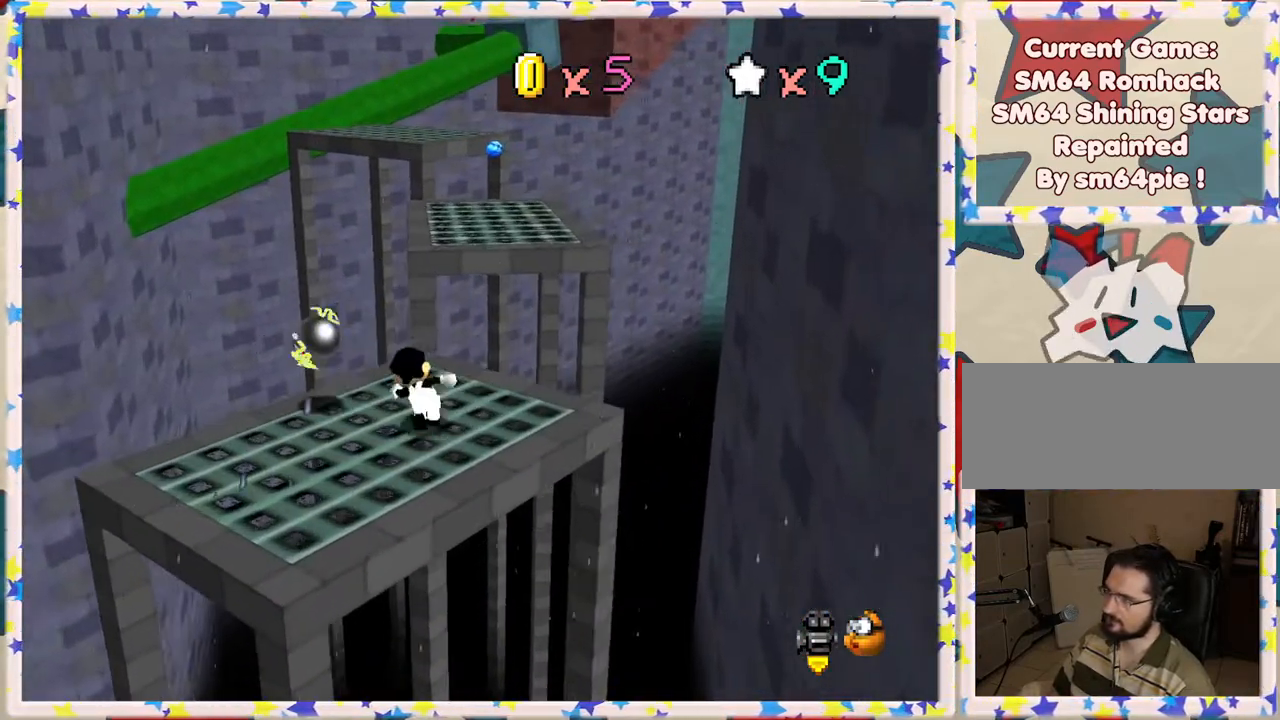
Gameplay with a controller (Nintendo layout); each line is a JSON object with the inputs held at the frame after it. "events" lists button and stick changes between this image and that frame as [ms after this image, input, new state], when the widget could be followed in between. Not read: L3 R3.
{"buttons": ["Z"], "left_stick": "down", "events": [[17, "Z", "down"], [67, "A", "down"], [317, "left_stick", "center"], [333, "A", "up"], [383, "left_stick", "down"]]}
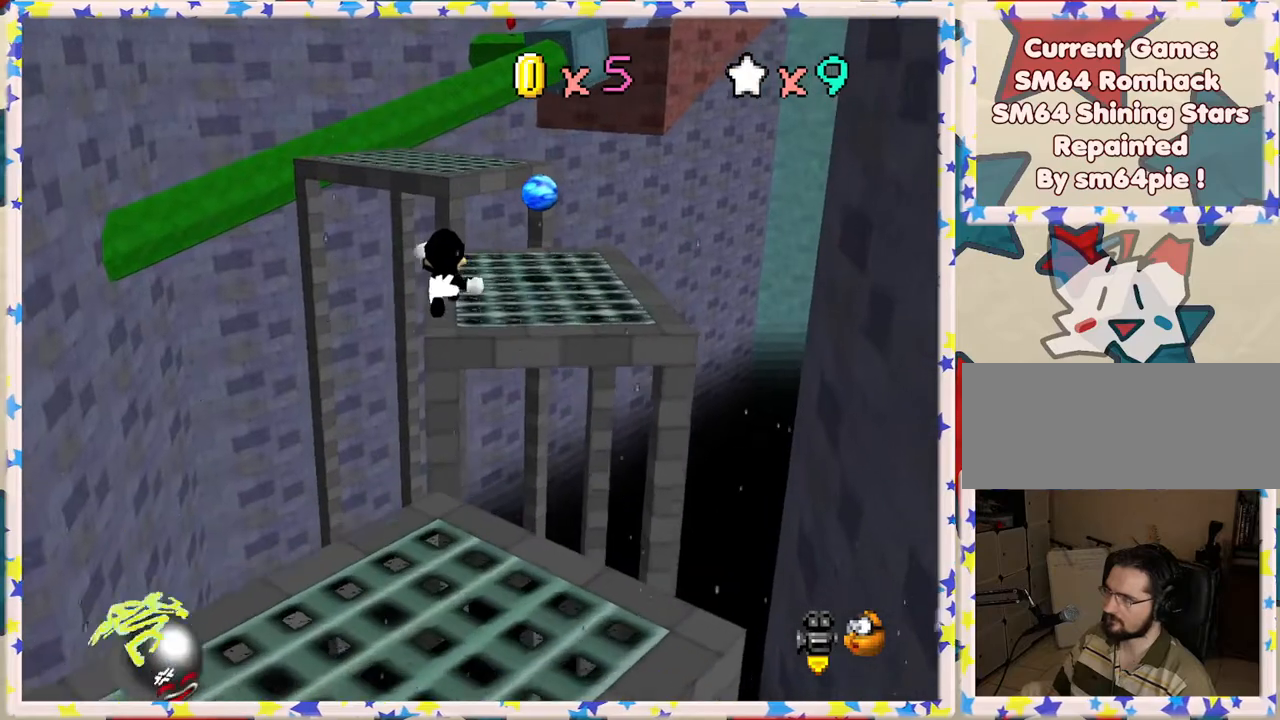
{"buttons": ["A", "Z"], "left_stick": "up", "events": [[83, "left_stick", "down-right"], [300, "left_stick", "up"], [467, "A", "down"]]}
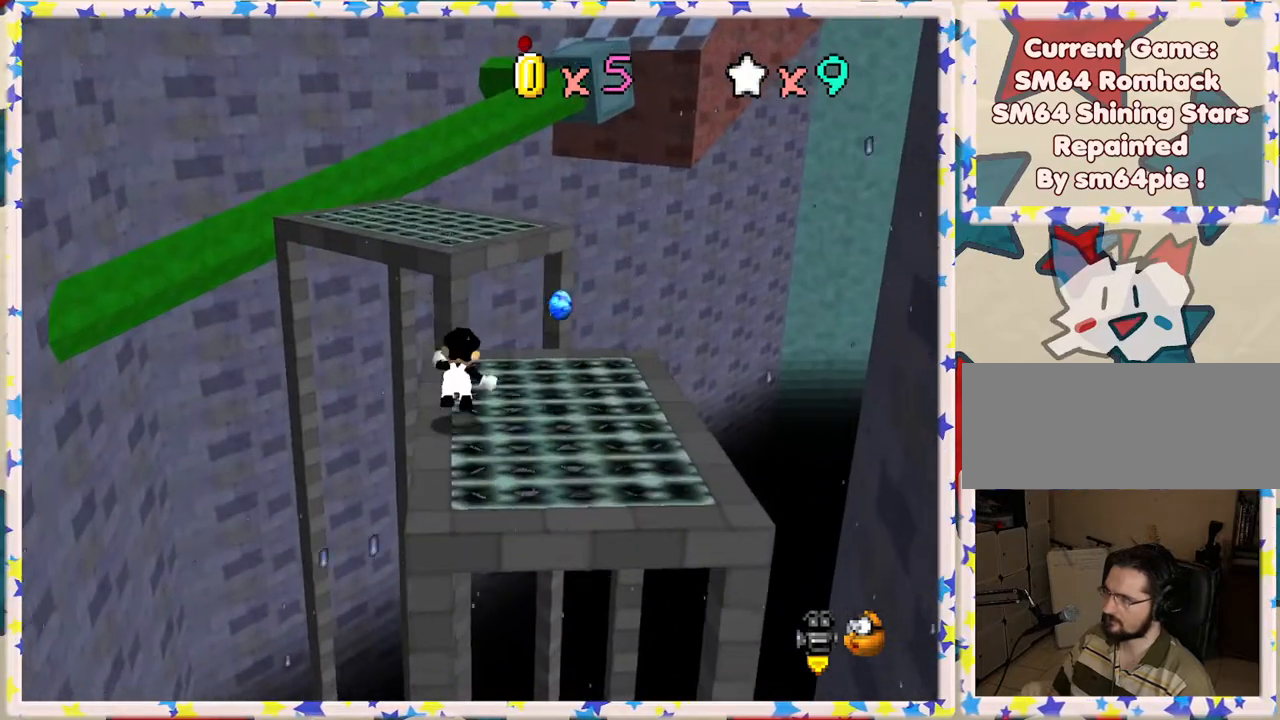
{"buttons": [], "left_stick": "down", "events": [[267, "A", "up"], [300, "left_stick", "down"], [433, "Z", "up"]]}
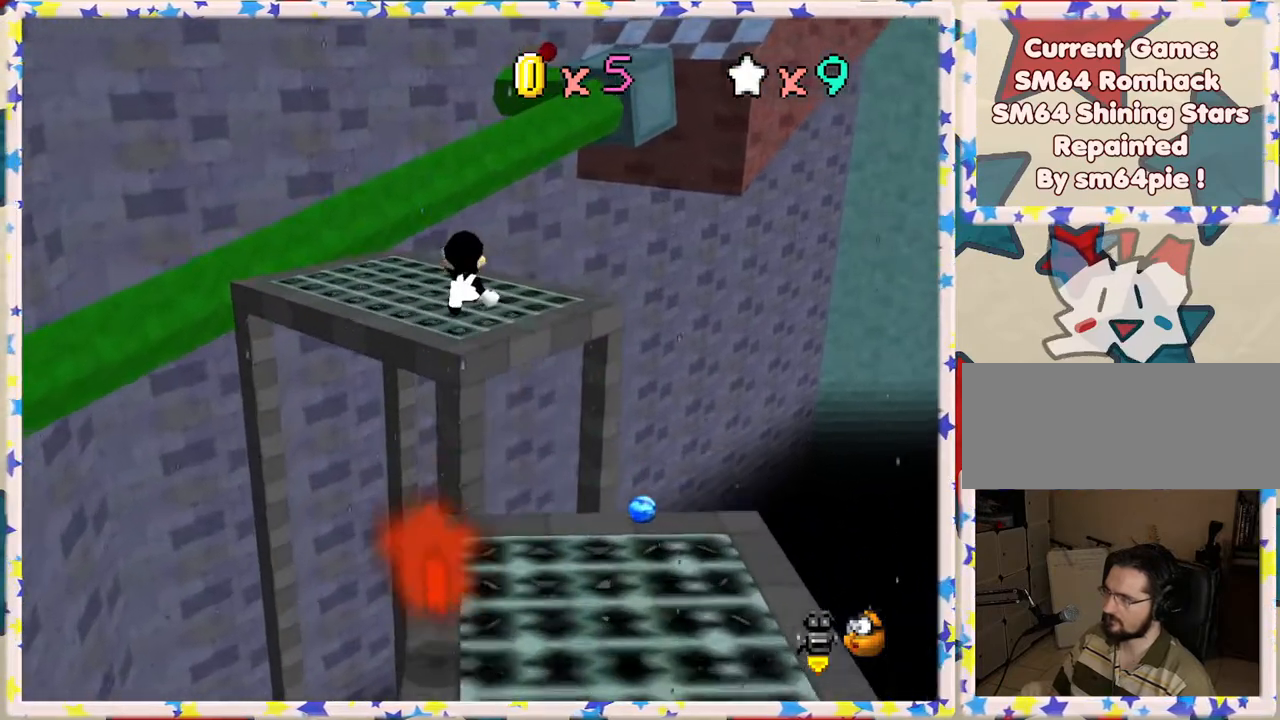
{"buttons": [], "left_stick": "center", "events": [[33, "left_stick", "down-left"], [133, "C_RIGHT", "down"], [250, "left_stick", "center"], [283, "C_RIGHT", "up"]]}
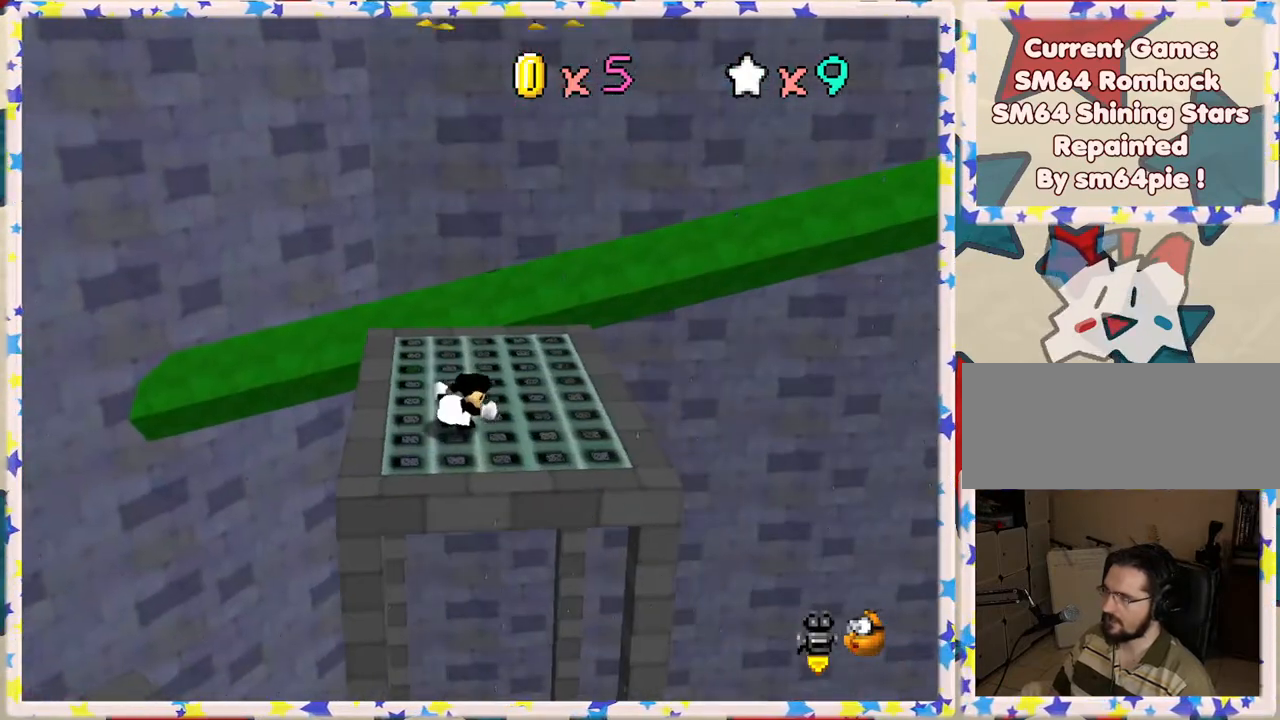
{"buttons": [], "left_stick": "center", "events": [[83, "C_LEFT", "down"], [183, "left_stick", "up-left"], [200, "C_LEFT", "up"], [400, "left_stick", "left"], [500, "left_stick", "center"]]}
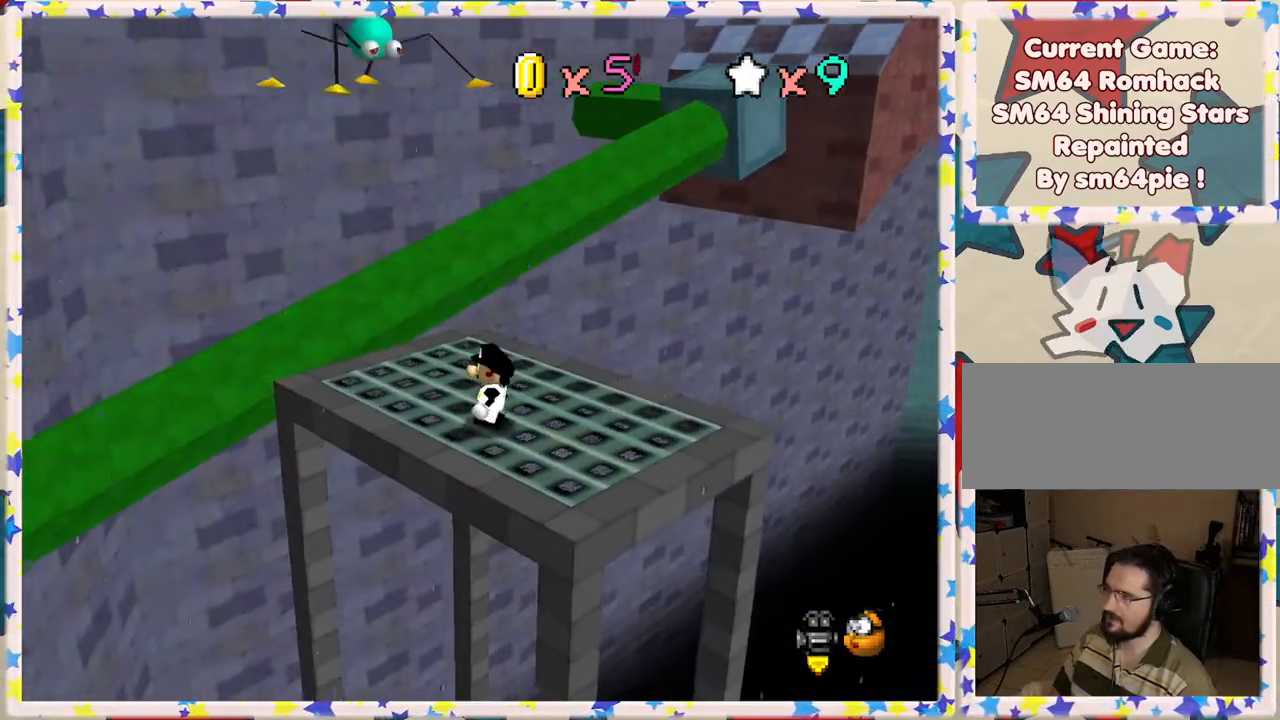
{"buttons": ["Z"], "left_stick": "up", "events": [[100, "A", "down"], [200, "left_stick", "right"], [300, "left_stick", "up-left"], [333, "Z", "down"], [400, "left_stick", "up"], [483, "A", "up"]]}
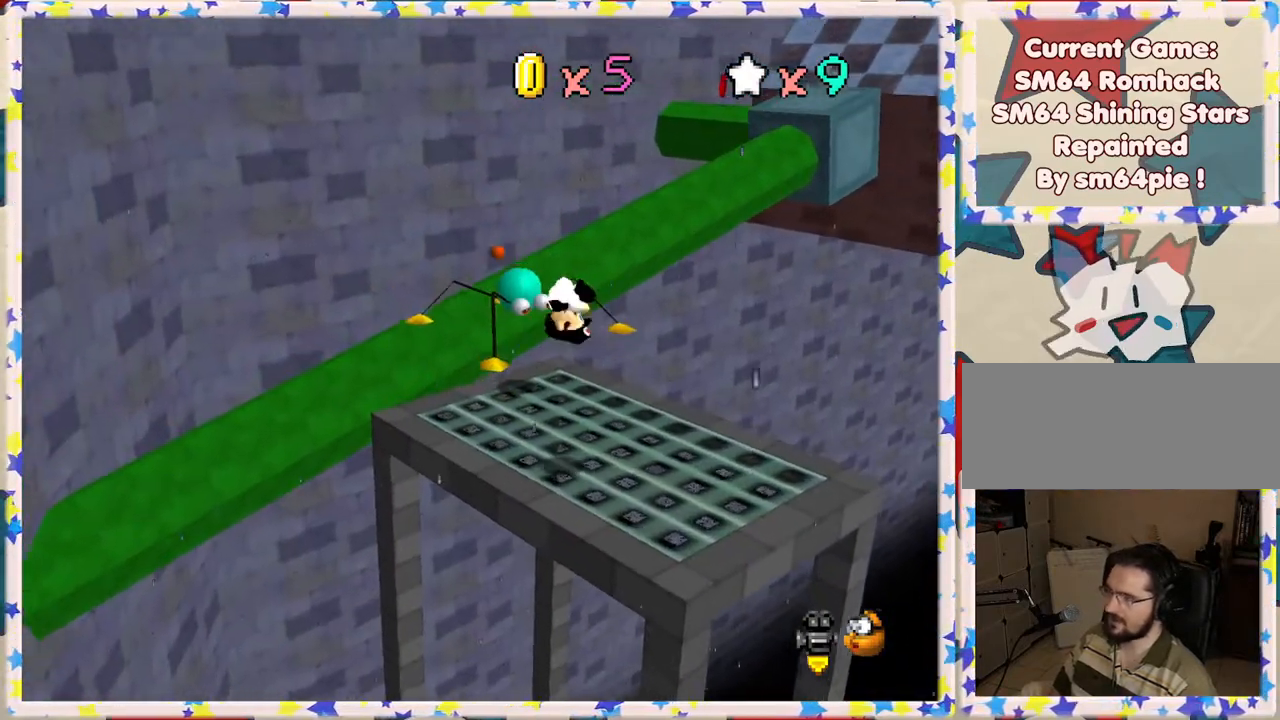
{"buttons": [], "left_stick": "center", "events": [[17, "left_stick", "center"], [100, "Z", "up"], [333, "left_stick", "up-right"], [467, "left_stick", "center"]]}
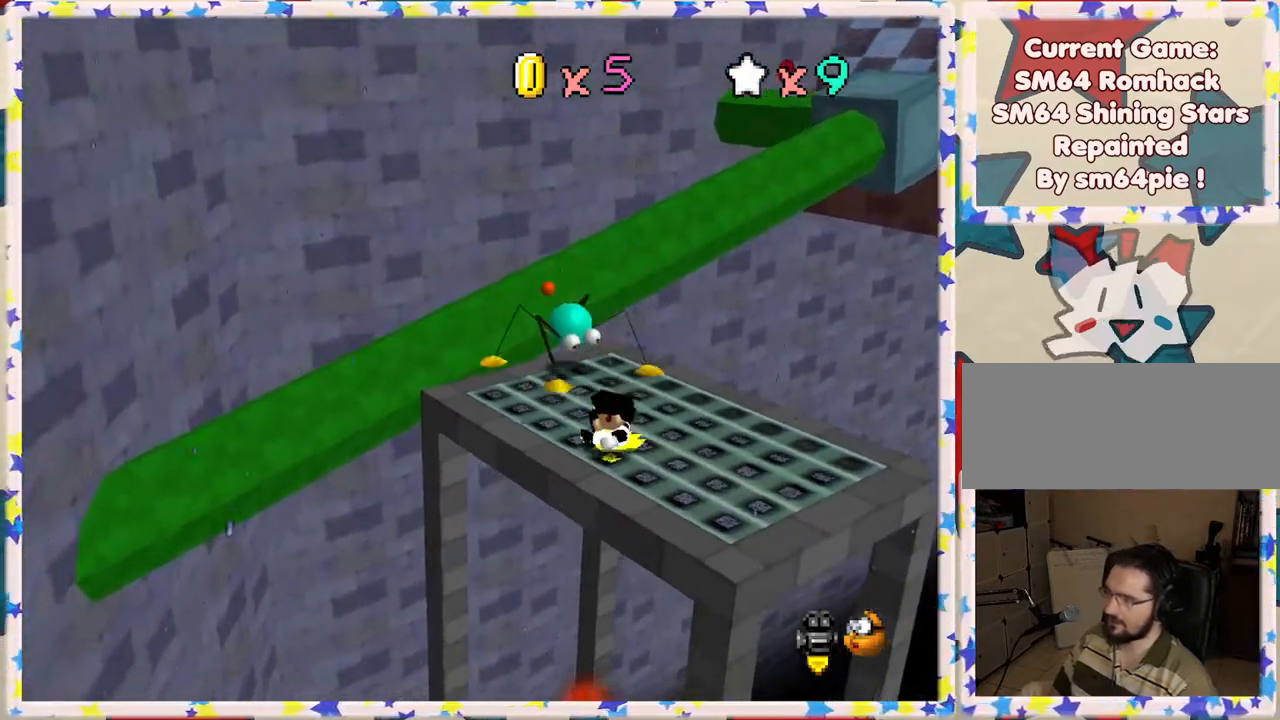
{"buttons": [], "left_stick": "up", "events": [[417, "left_stick", "up"]]}
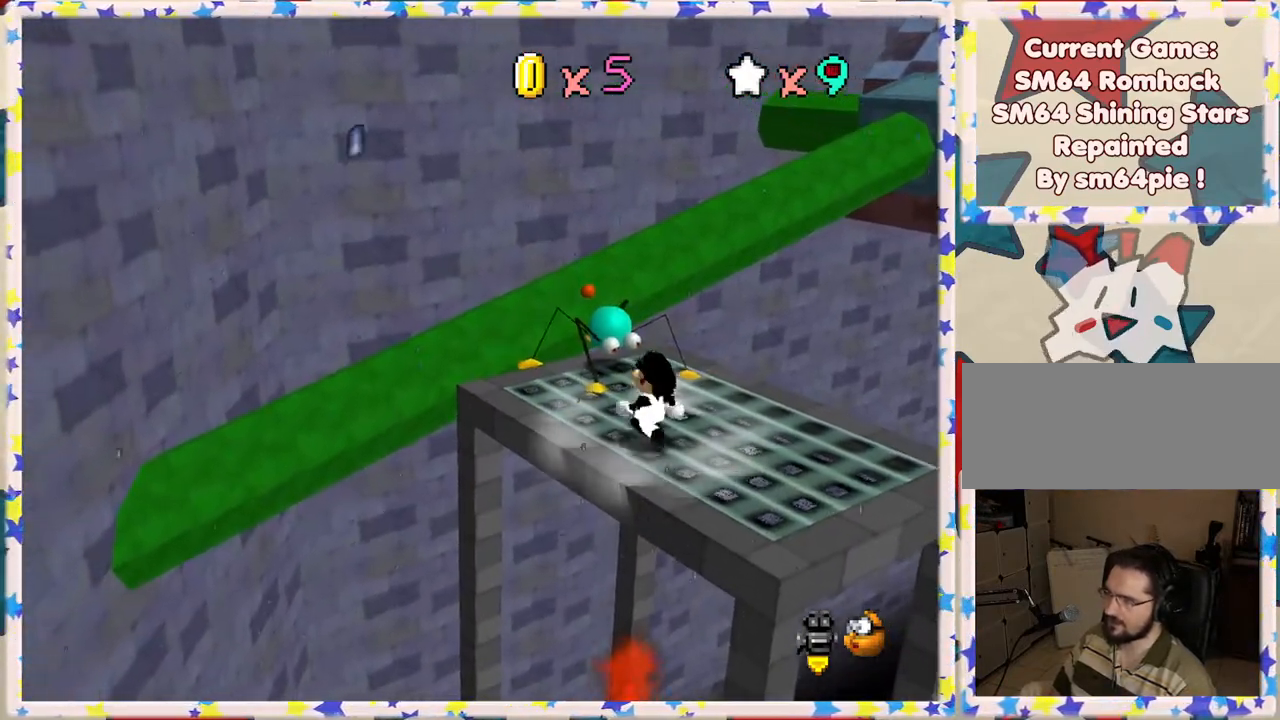
{"buttons": ["A"], "left_stick": "up", "events": [[150, "A", "down"]]}
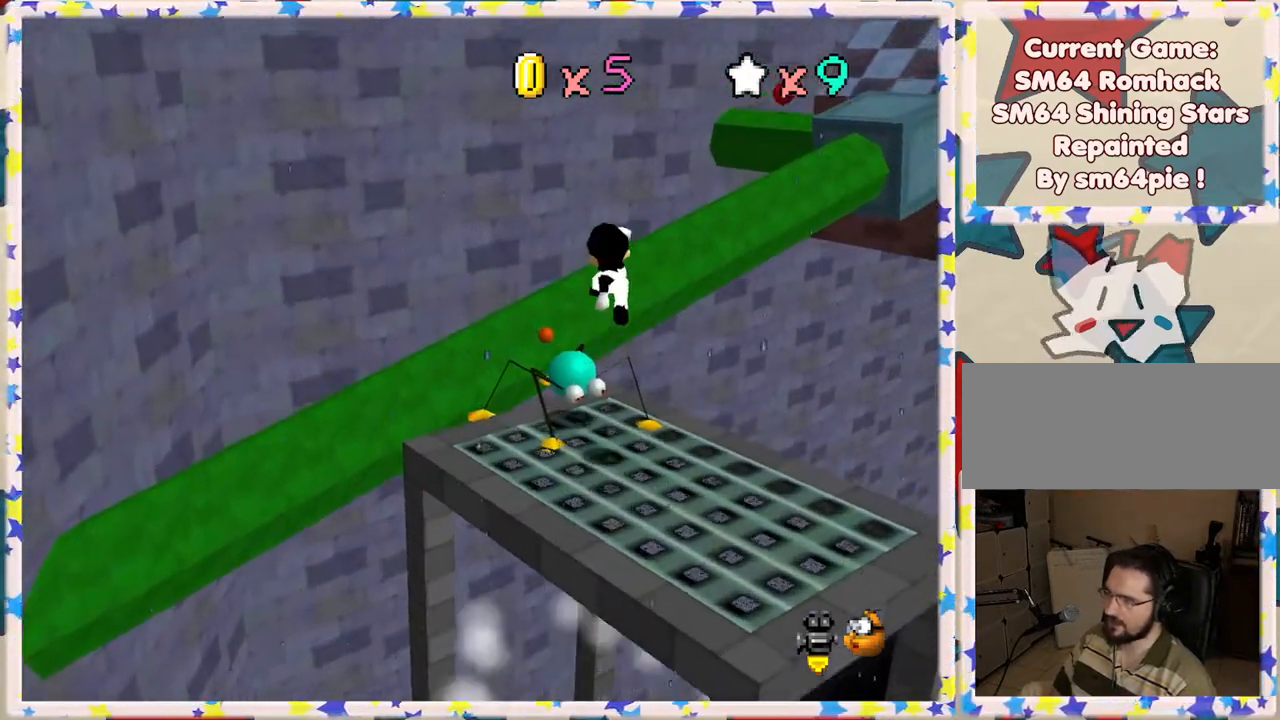
{"buttons": ["C_LEFT"], "left_stick": "center", "events": [[100, "A", "up"], [100, "left_stick", "center"], [150, "Z", "down"], [333, "Z", "up"], [500, "C_LEFT", "down"]]}
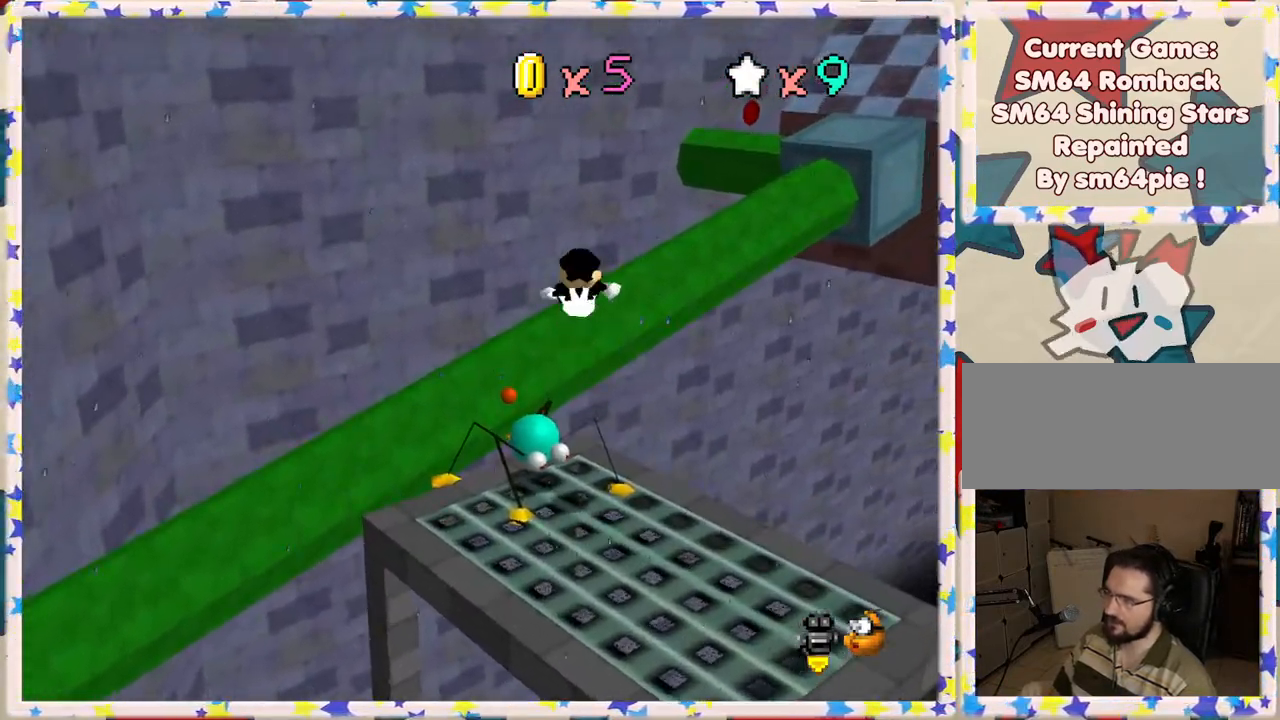
{"buttons": [], "left_stick": "center", "events": [[183, "C_LEFT", "up"]]}
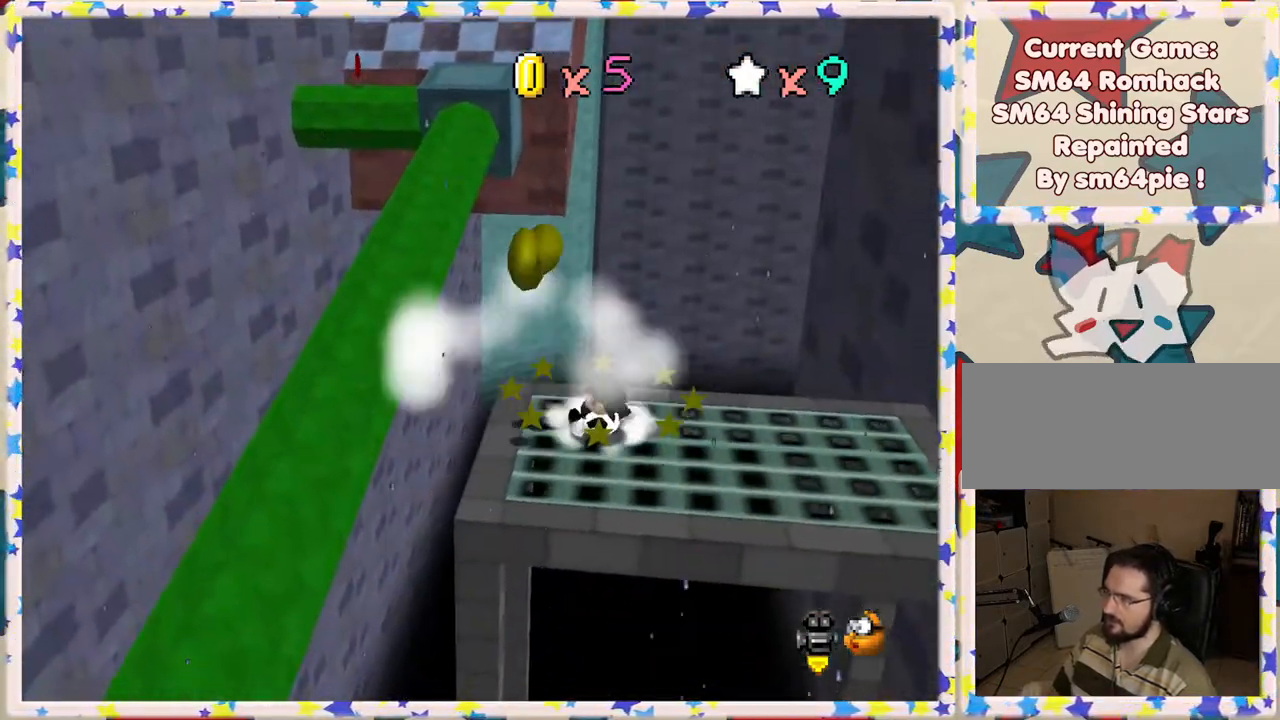
{"buttons": [], "left_stick": "left", "events": [[300, "left_stick", "left"]]}
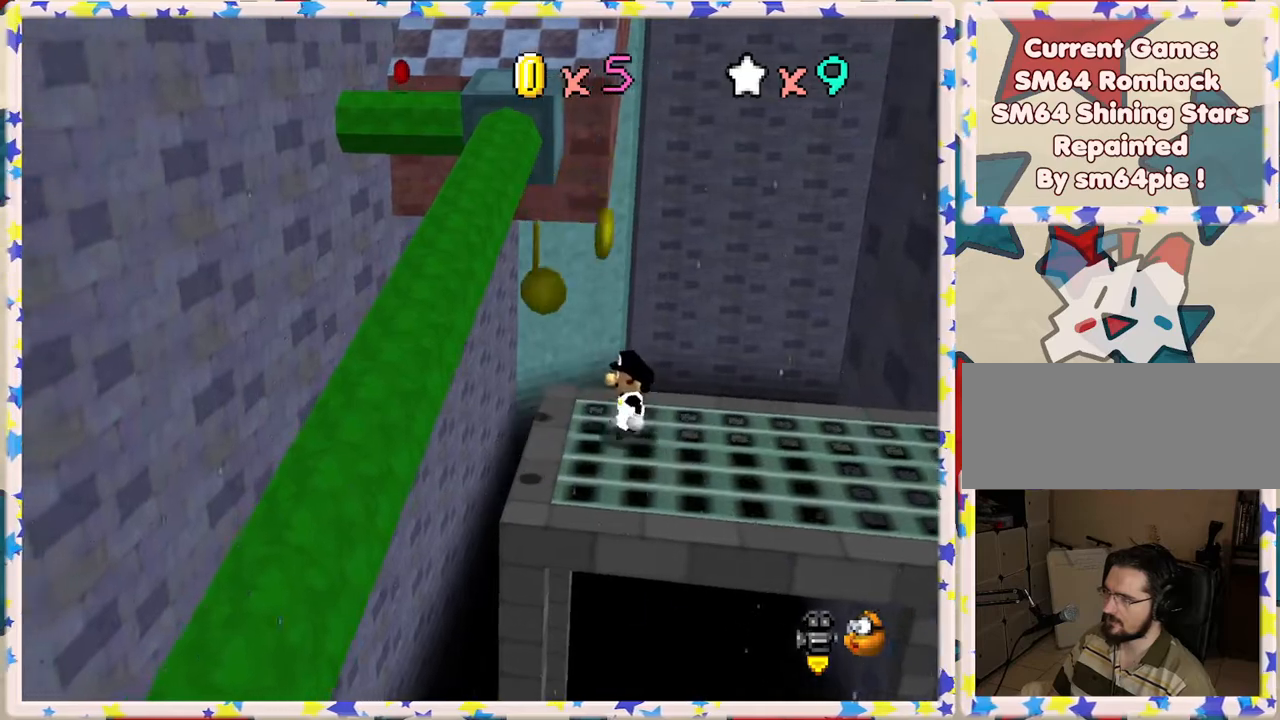
{"buttons": [], "left_stick": "down", "events": [[33, "left_stick", "center"], [67, "A", "down"], [217, "left_stick", "down-right"], [350, "A", "up"], [400, "left_stick", "down"]]}
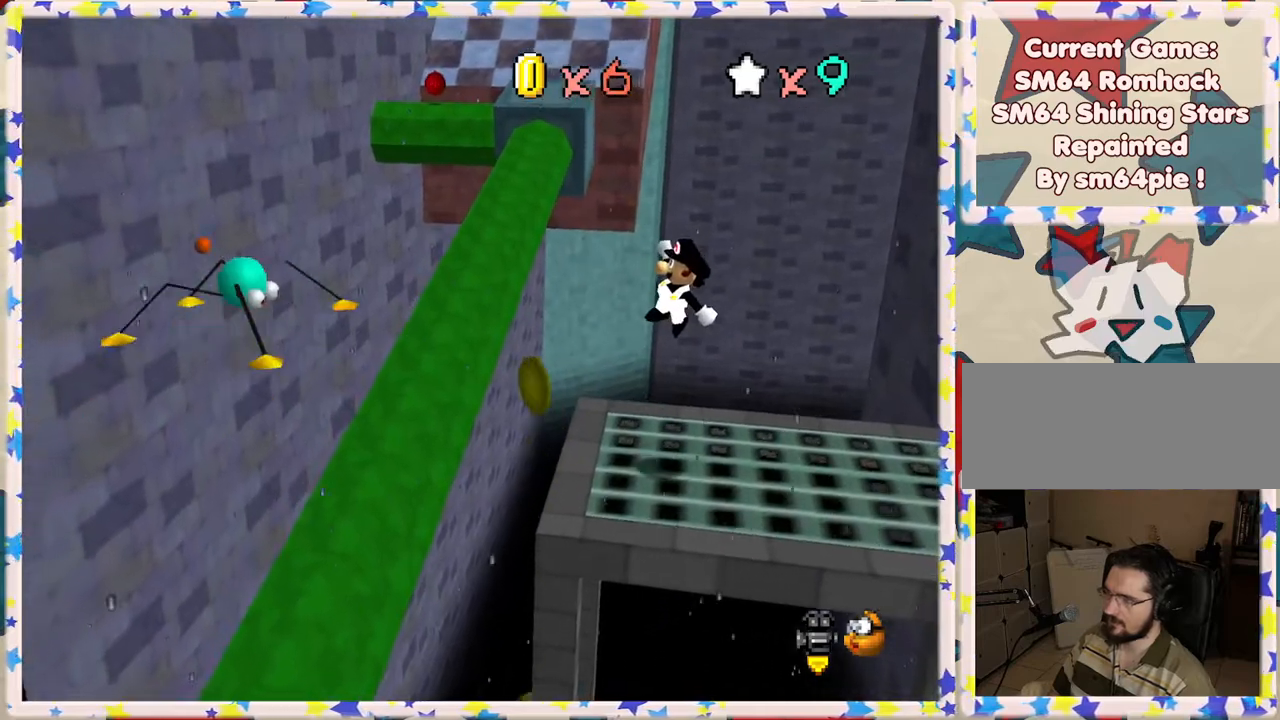
{"buttons": [], "left_stick": "center", "events": [[100, "left_stick", "center"]]}
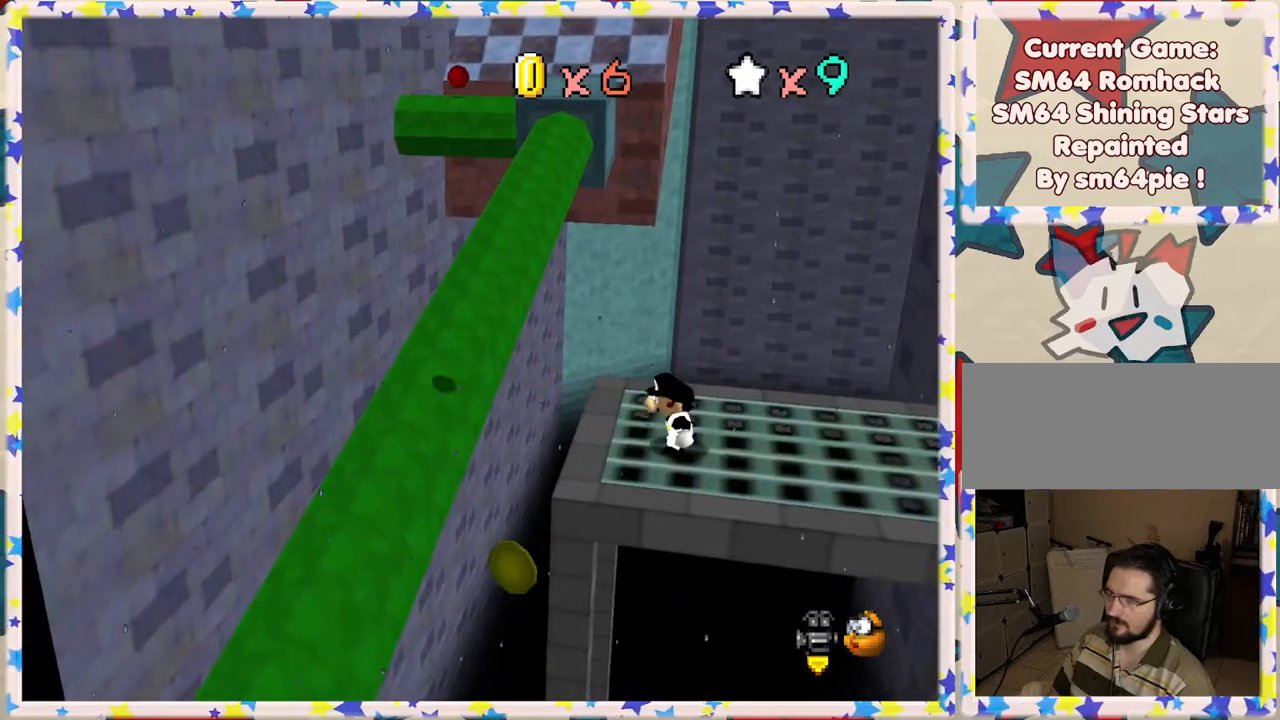
{"buttons": [], "left_stick": "center", "events": [[150, "left_stick", "left"], [283, "left_stick", "center"]]}
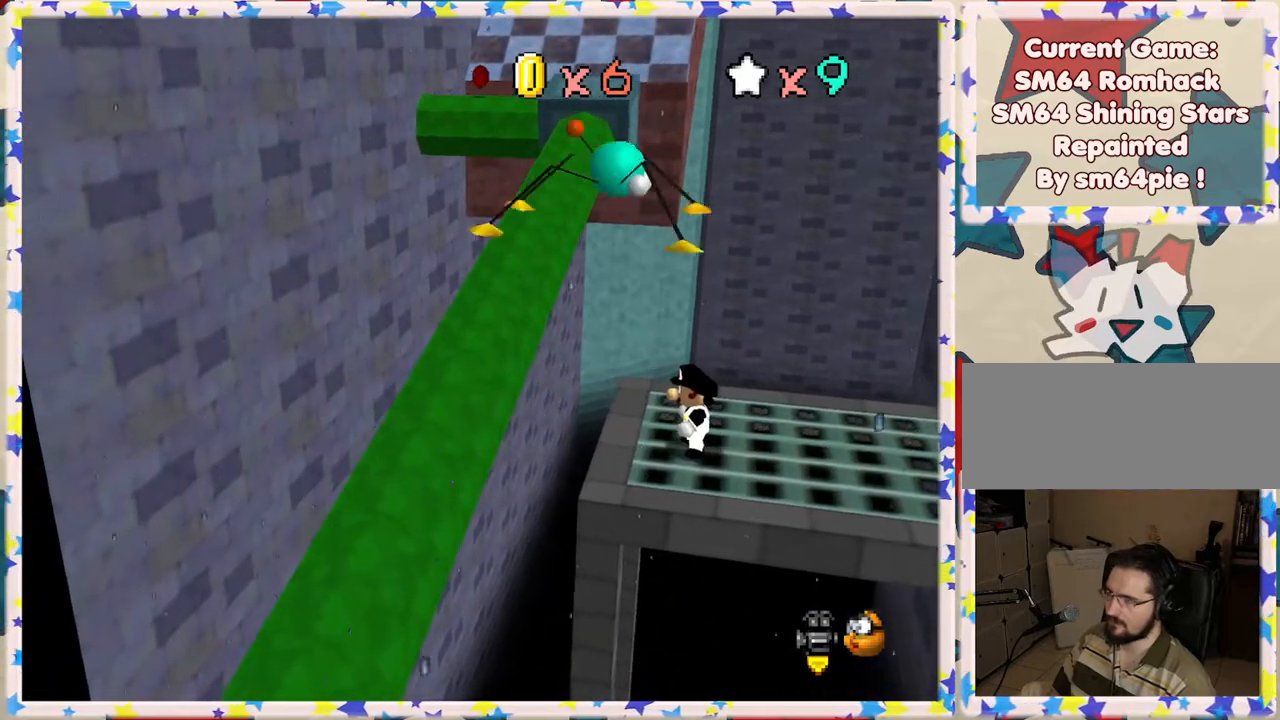
{"buttons": [], "left_stick": "center", "events": [[67, "A", "down"], [283, "left_stick", "right"], [350, "A", "up"], [367, "left_stick", "center"]]}
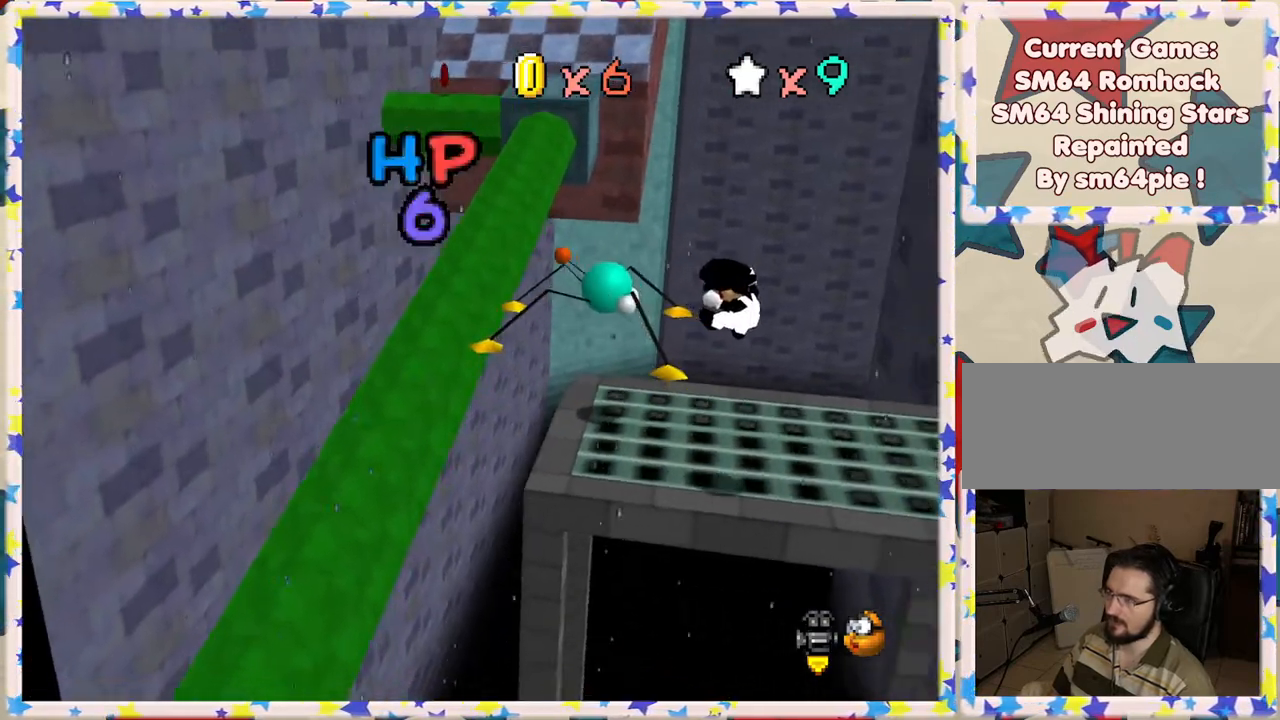
{"buttons": [], "left_stick": "up", "events": [[283, "left_stick", "up"]]}
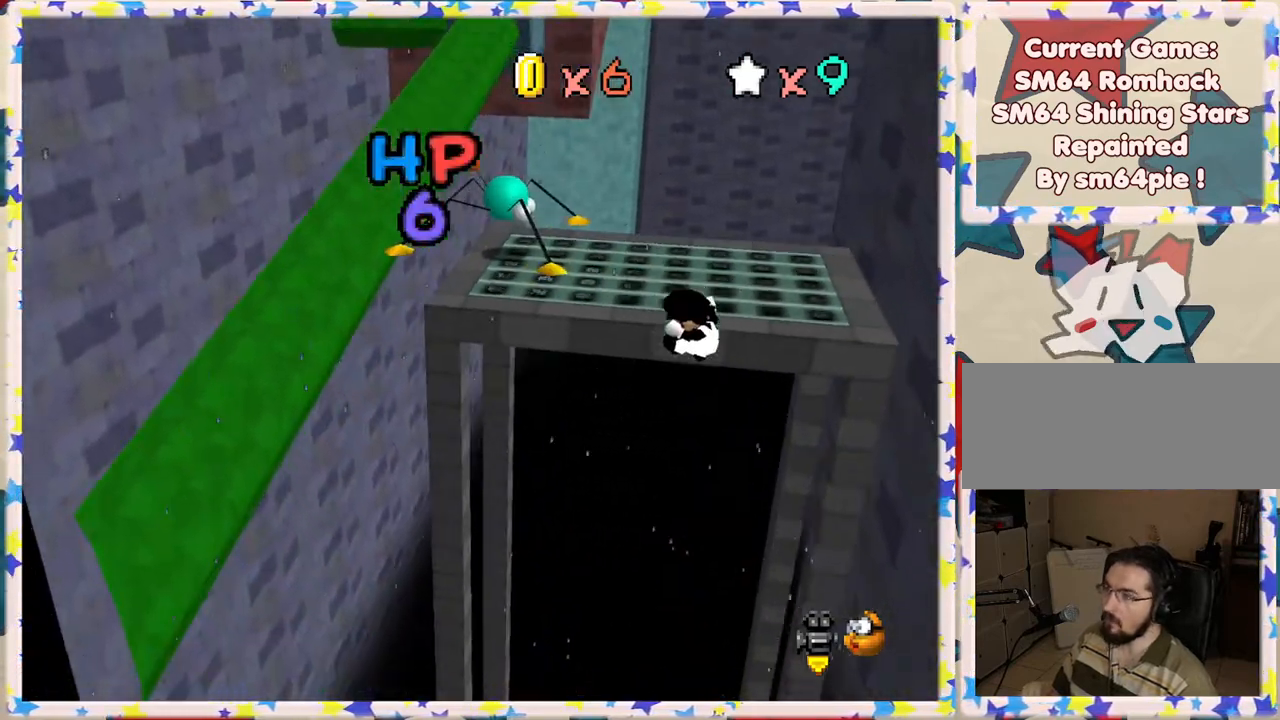
{"buttons": [], "left_stick": "center", "events": [[33, "C_DOWN", "down"], [133, "C_DOWN", "up"], [150, "left_stick", "center"], [200, "A", "down"], [333, "A", "up"], [333, "left_stick", "left"], [400, "A", "down"], [450, "left_stick", "center"], [483, "A", "up"]]}
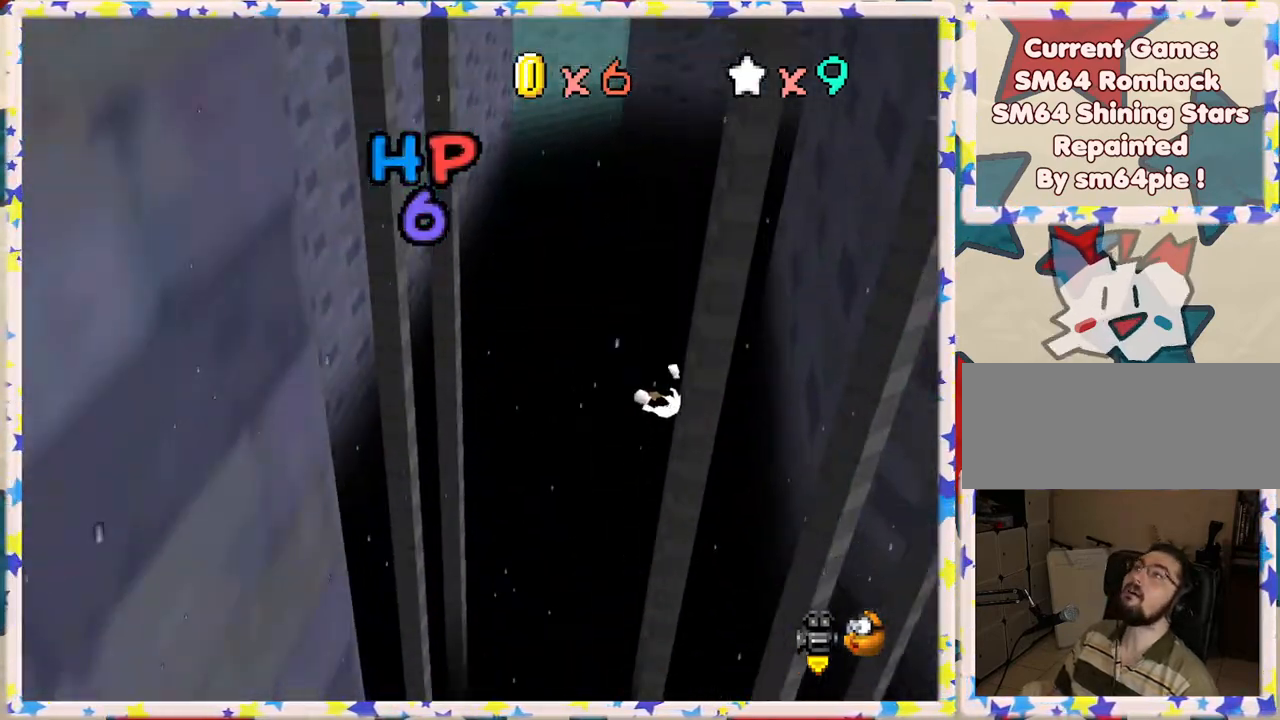
{"buttons": [], "left_stick": "center", "events": [[67, "A", "down"], [150, "A", "up"], [150, "left_stick", "left"], [233, "left_stick", "center"]]}
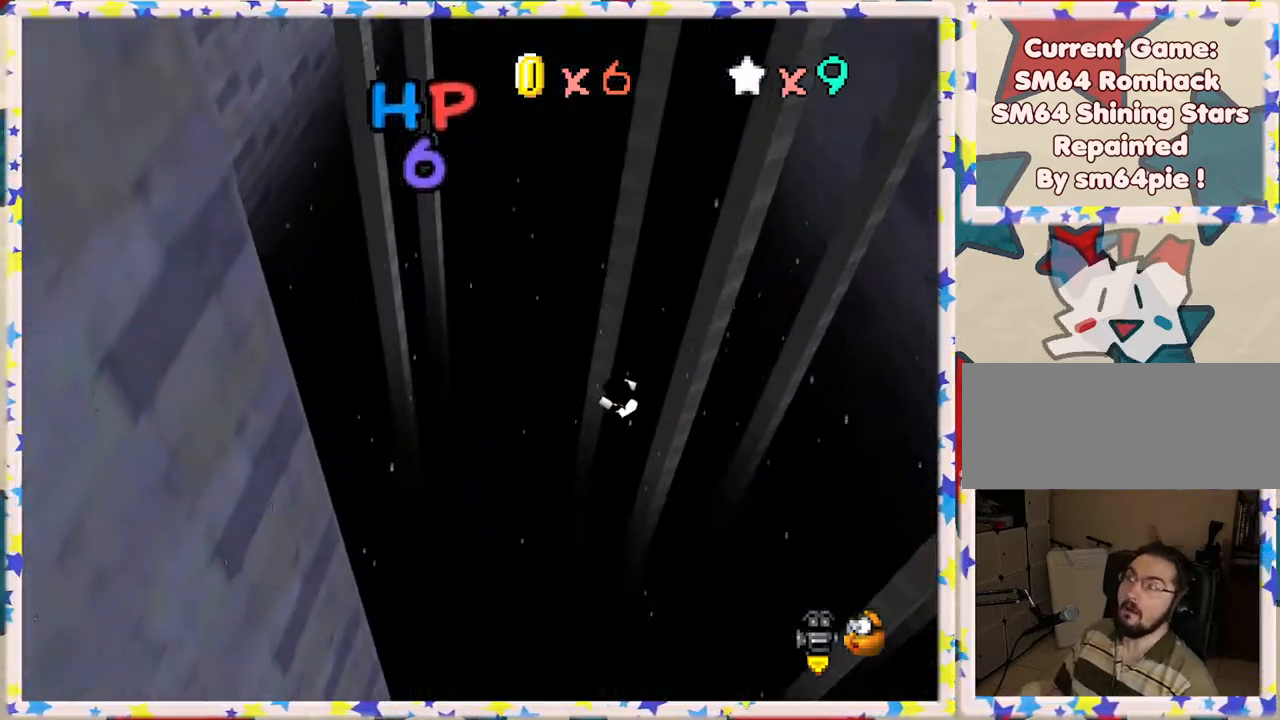
{"buttons": [], "left_stick": "center", "events": [[250, "A", "down"], [367, "A", "up"]]}
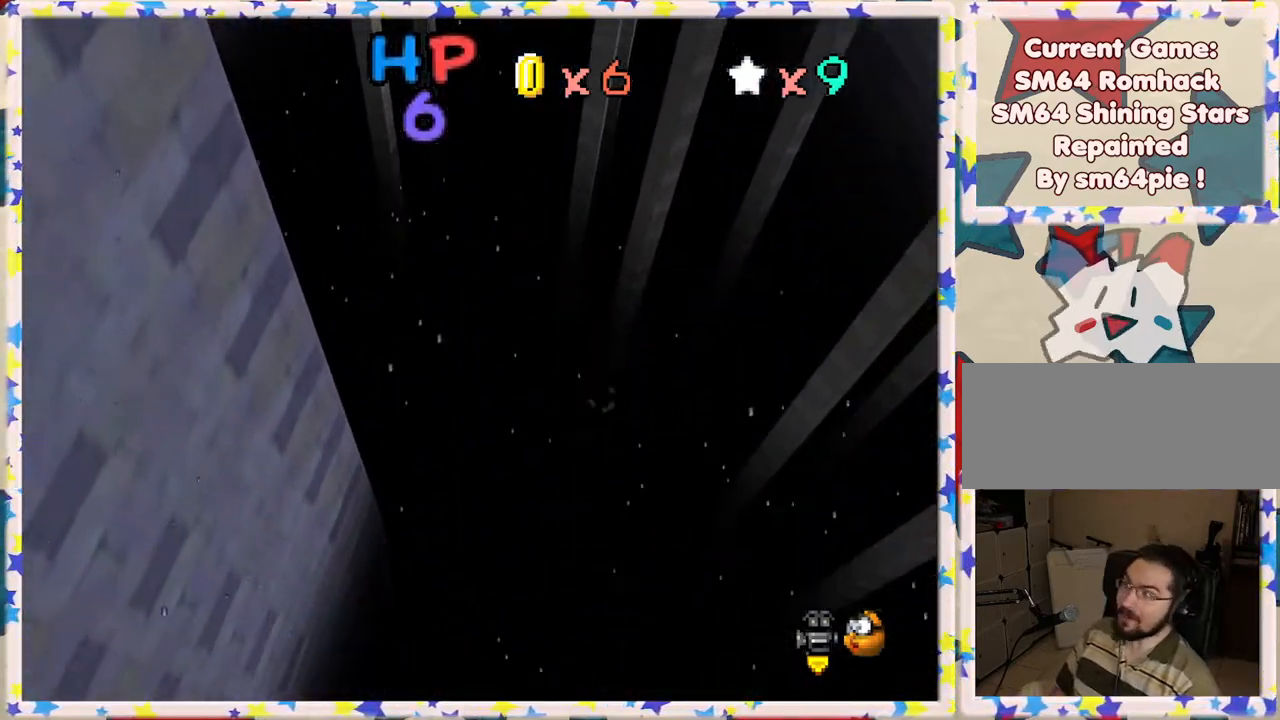
{"buttons": [], "left_stick": "center", "events": [[167, "A", "down"], [350, "A", "up"]]}
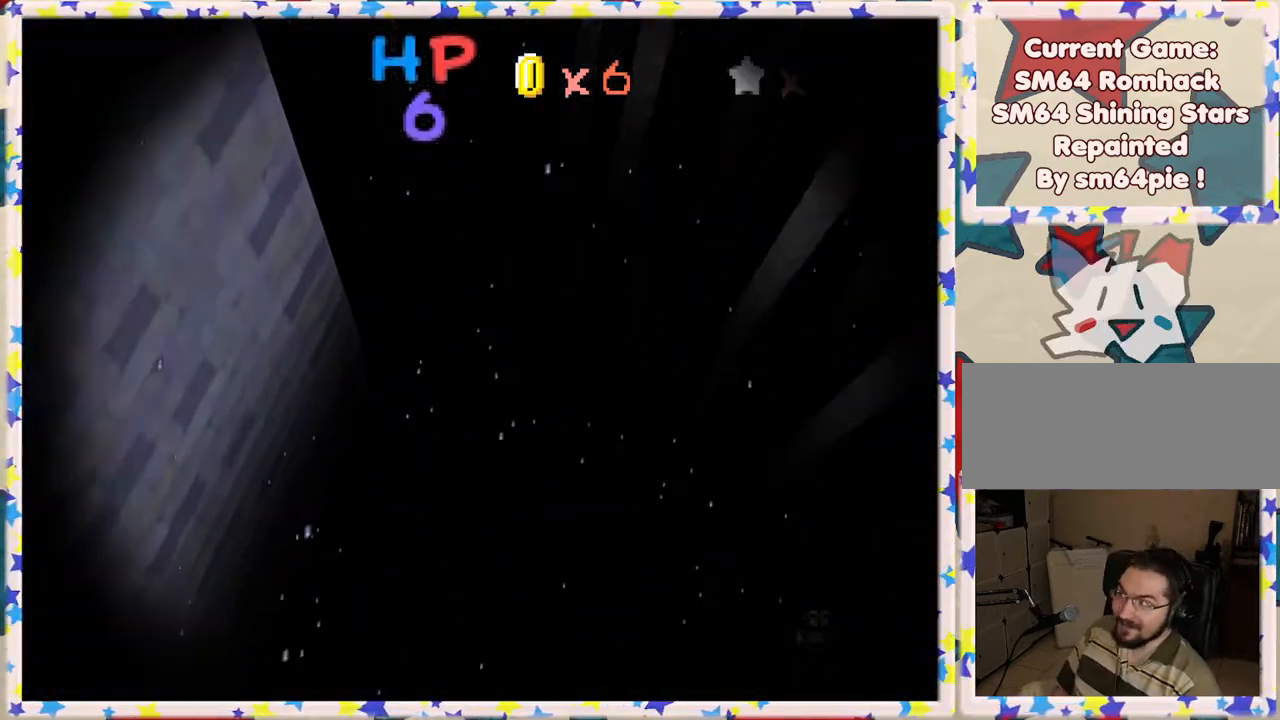
{"buttons": [], "left_stick": "center", "events": [[283, "A", "down"], [433, "A", "up"]]}
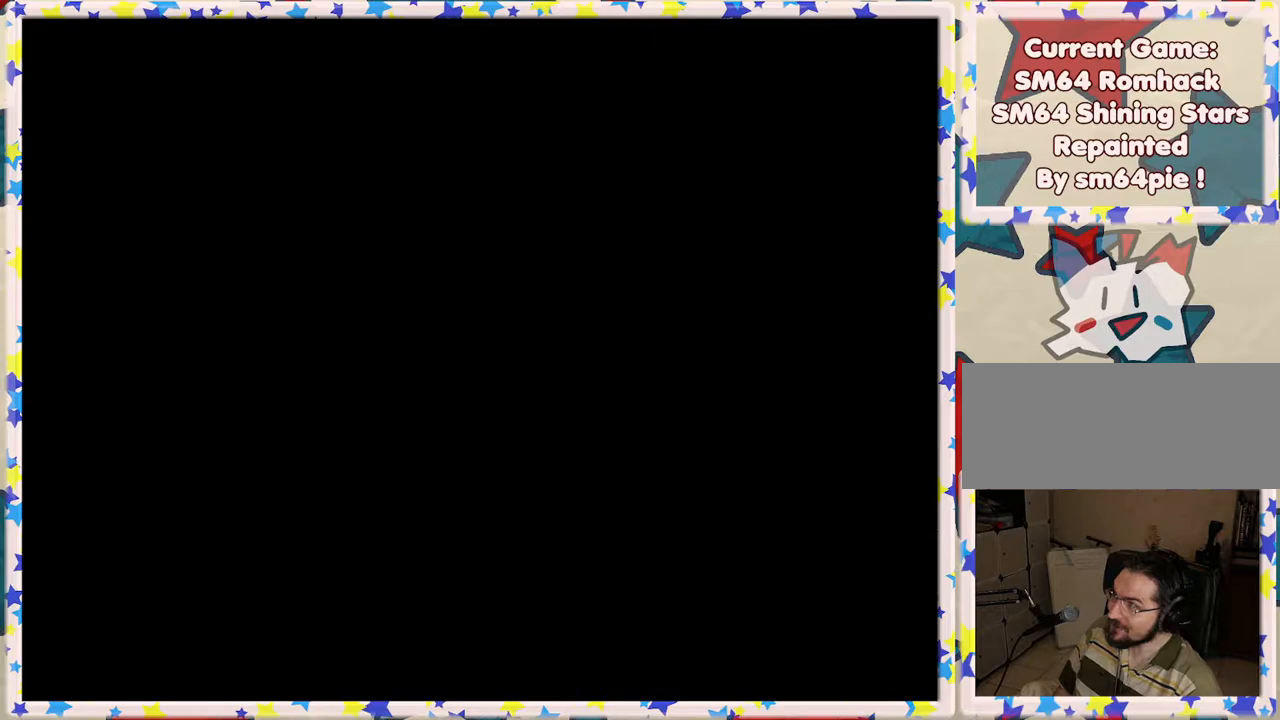
{"buttons": [], "left_stick": "center", "events": [[117, "A", "down"], [250, "A", "up"]]}
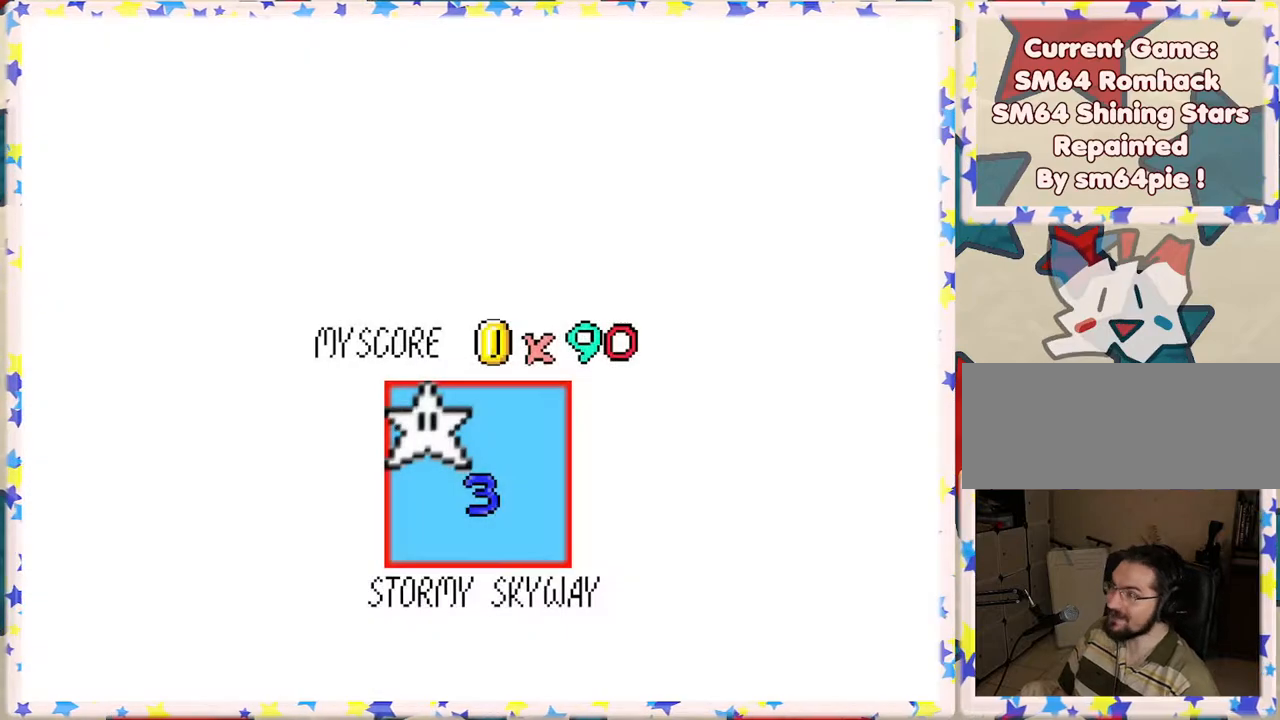
{"buttons": [], "left_stick": "center", "events": []}
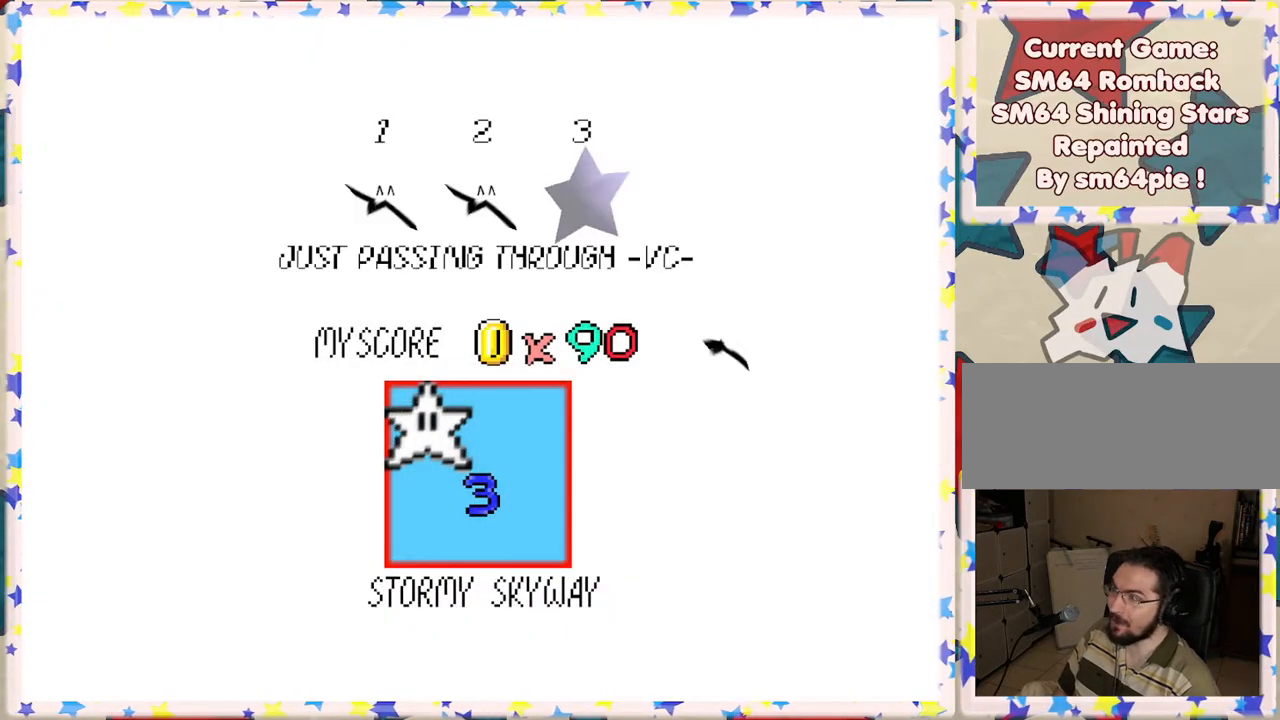
{"buttons": [], "left_stick": "center", "events": [[117, "A", "down"], [283, "A", "up"]]}
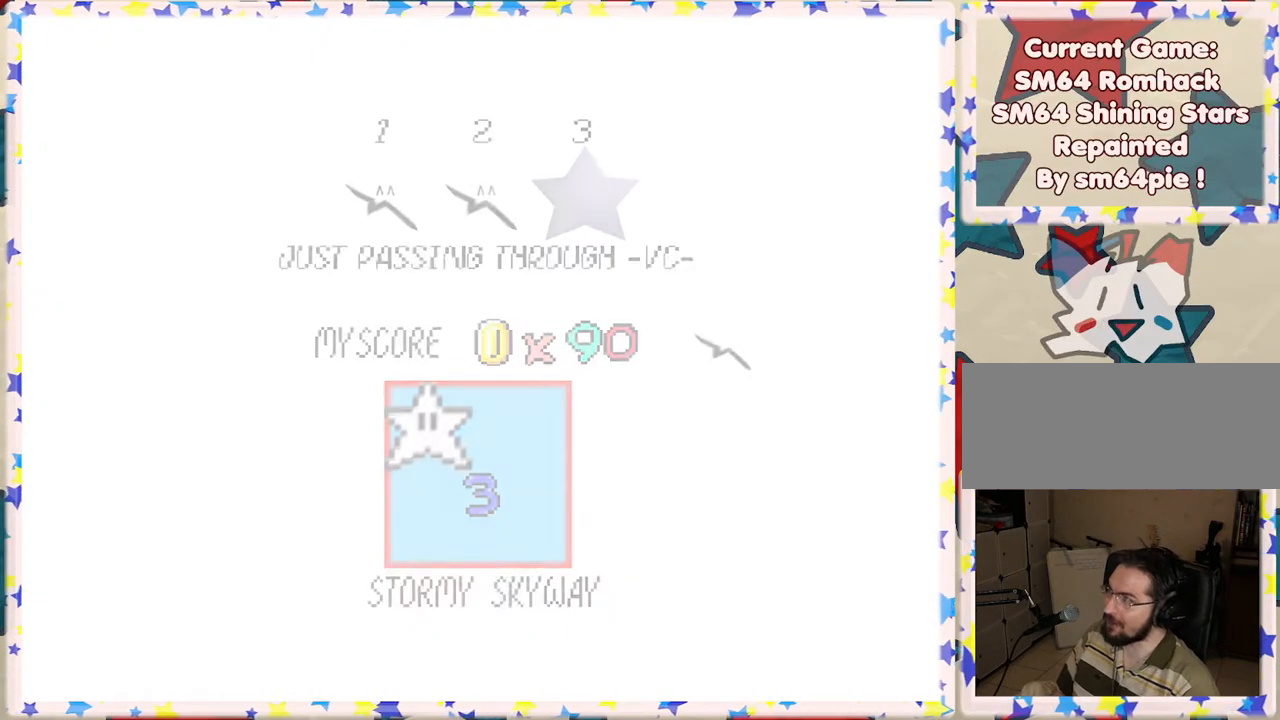
{"buttons": [], "left_stick": "center", "events": []}
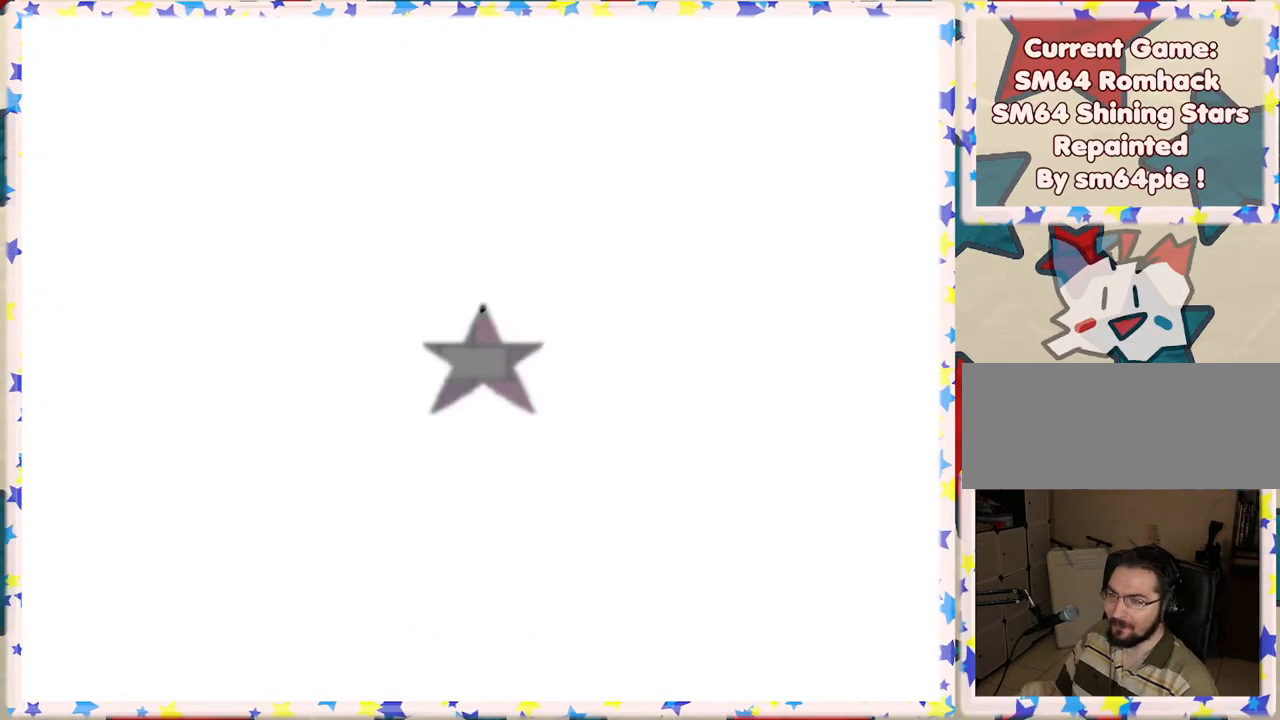
{"buttons": [], "left_stick": "center", "events": [[233, "C_RIGHT", "down"], [317, "C_RIGHT", "up"]]}
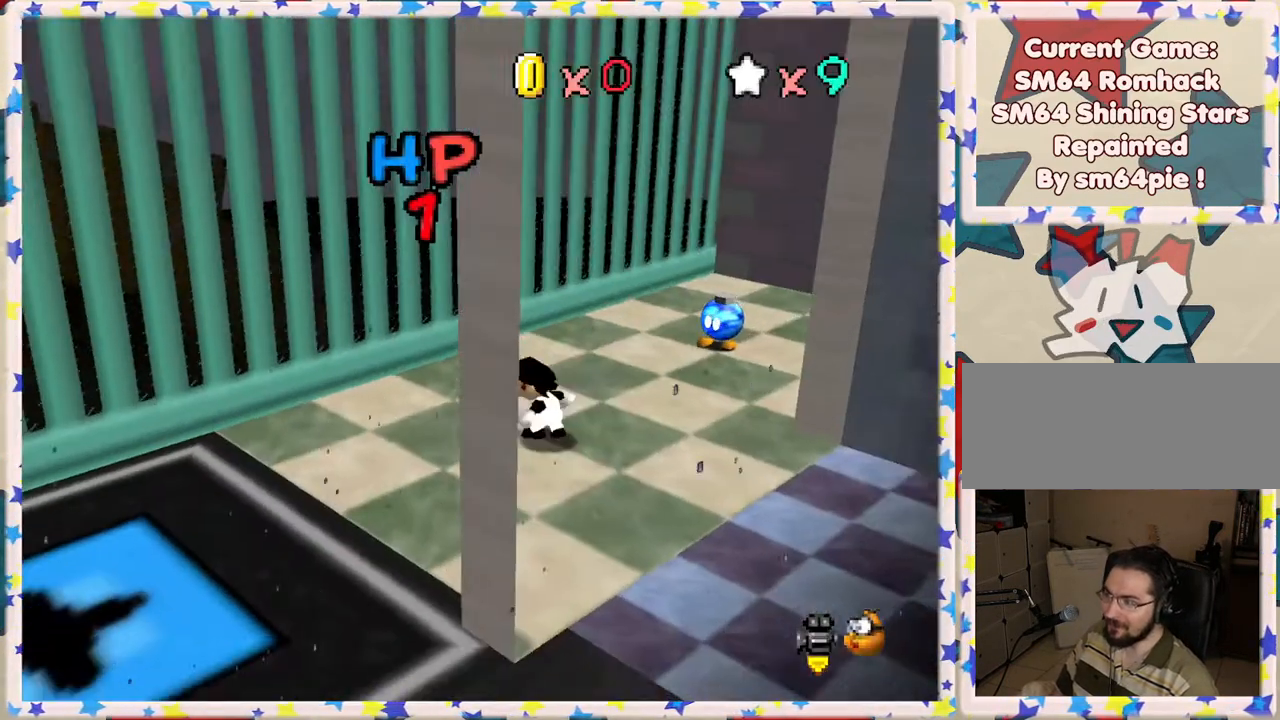
{"buttons": [], "left_stick": "center", "events": [[83, "C_RIGHT", "down"], [183, "C_RIGHT", "up"]]}
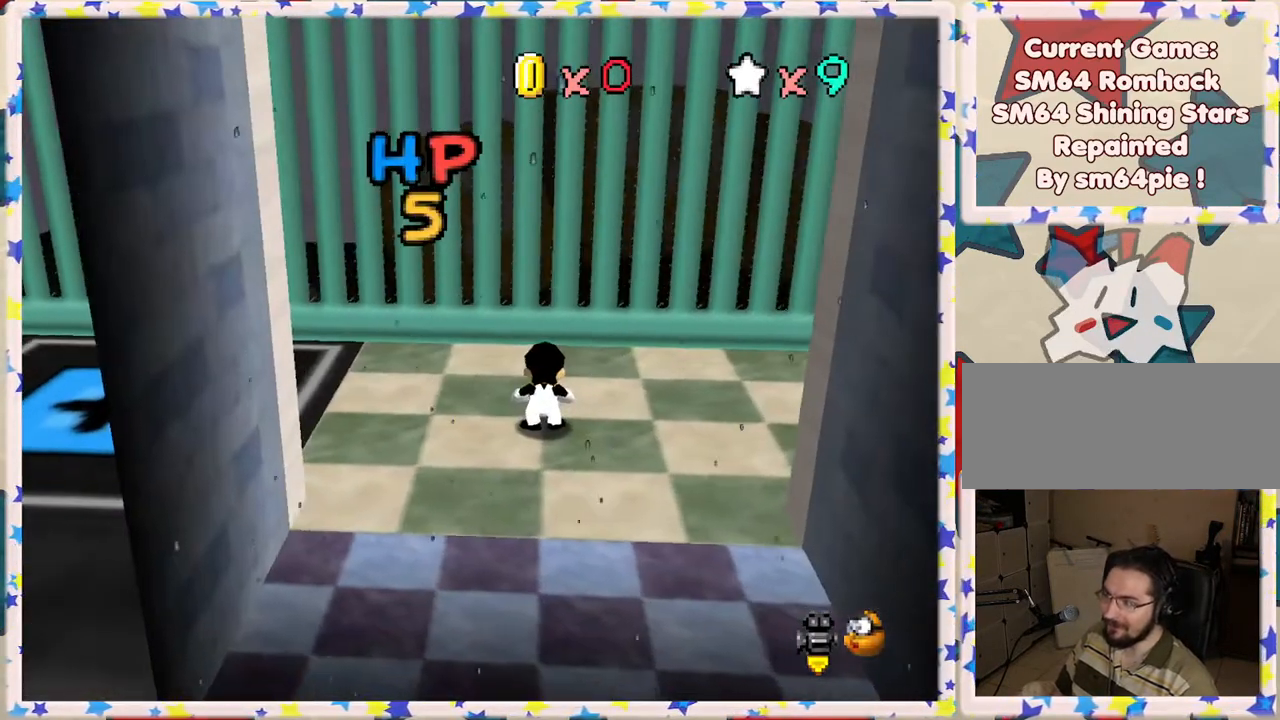
{"buttons": [], "left_stick": "down-left", "events": [[33, "left_stick", "down"], [83, "C_RIGHT", "down"], [183, "C_RIGHT", "up"], [267, "C_RIGHT", "down"], [300, "left_stick", "down-right"], [417, "C_RIGHT", "up"], [500, "left_stick", "down-left"]]}
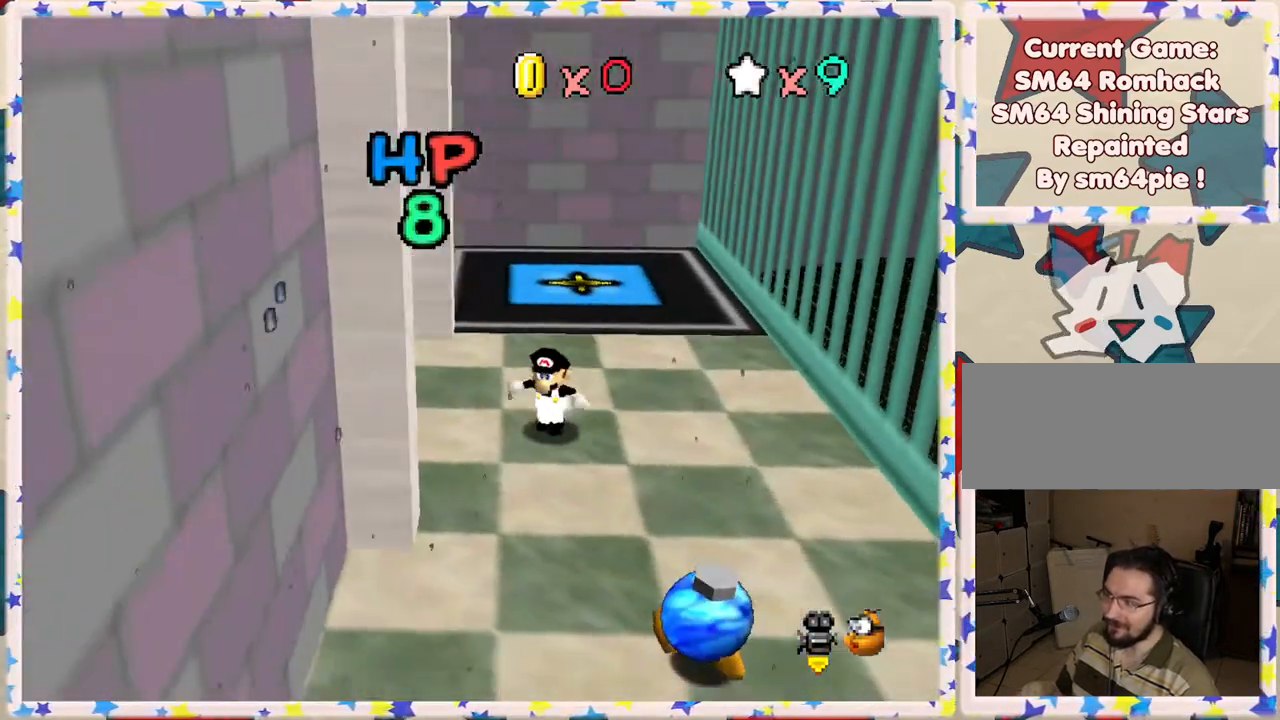
{"buttons": [], "left_stick": "left", "events": [[133, "left_stick", "left"], [200, "C_RIGHT", "down"], [300, "C_RIGHT", "up"]]}